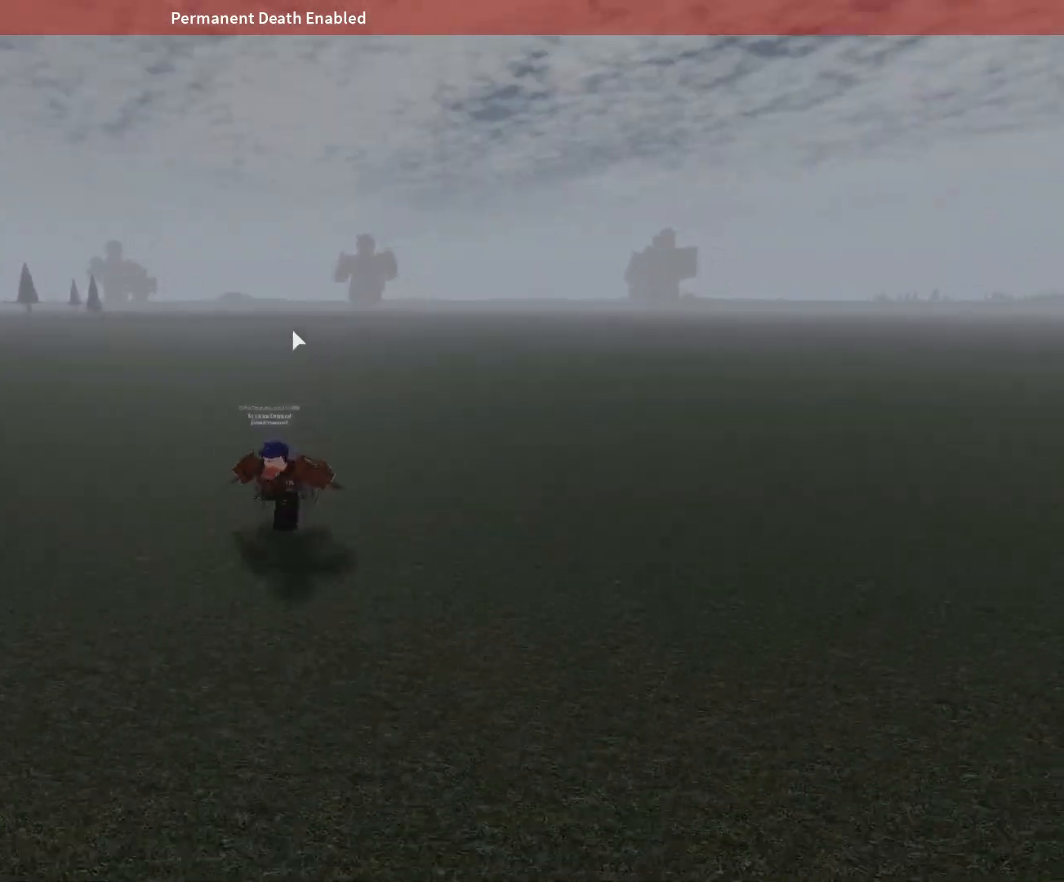
Gameplay with keyboard and mouse; each line is a JSON object with the keys and mouse buttons held at the frame after it. "events" lists presses ("down") and releases ("up") of "1", "2", "3", "4", "5", "a", "alt", "c", "caps_lock", "ctrl", "d", "e", "f", "g", "q", "r", "s", "shift", "space", "t", "tab", "v", "w", "x", "z", "mouse_left", "mouse_wheel" and "mouse_right" between this image and that frame as [ms after this image, input, new state], when the widget could be followed in between. "mouse_left", "mouse_wheel", "mouse_right" = the "left", "wheel", "right" buttons of the "mouse" list. No other keys are recorded. "wheel" means that the mouse wheel is clicked or scrolled. Not read: mouse_move.
{"keys": ["a", "s"], "mouse": ["right"], "events": []}
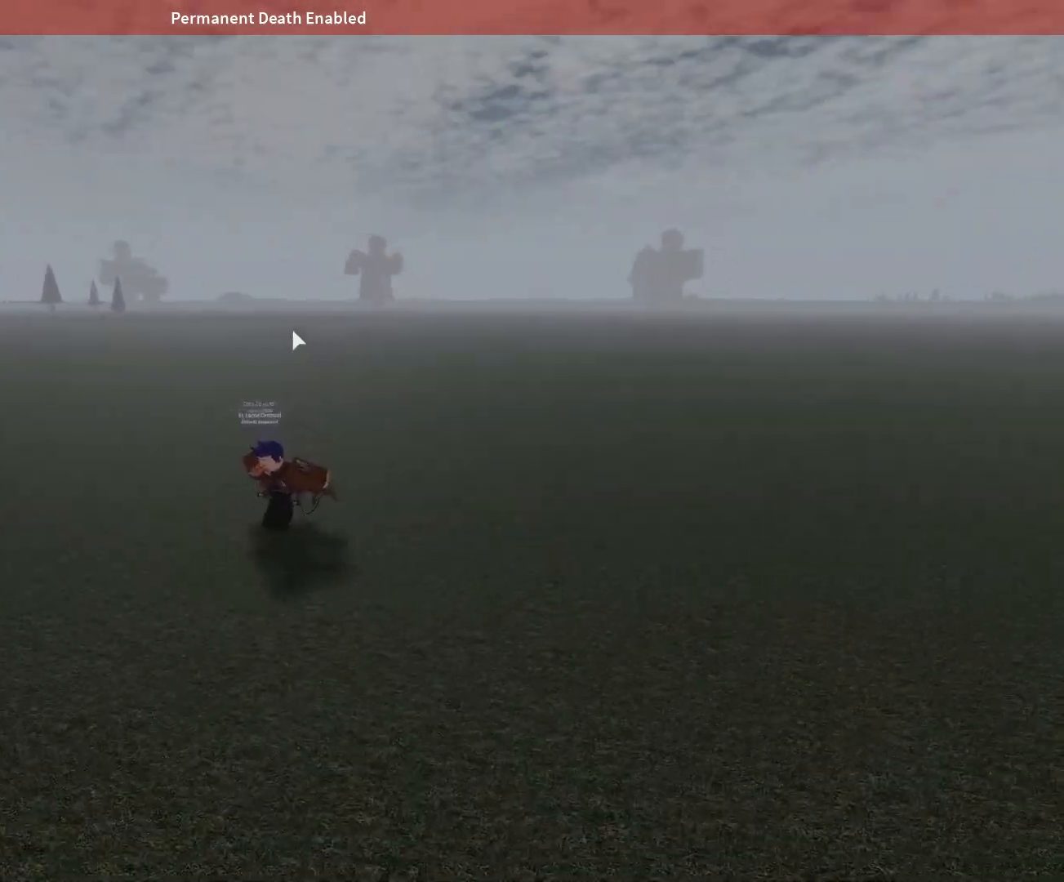
{"keys": ["a"], "mouse": ["right"], "events": [[433, "s", "up"]]}
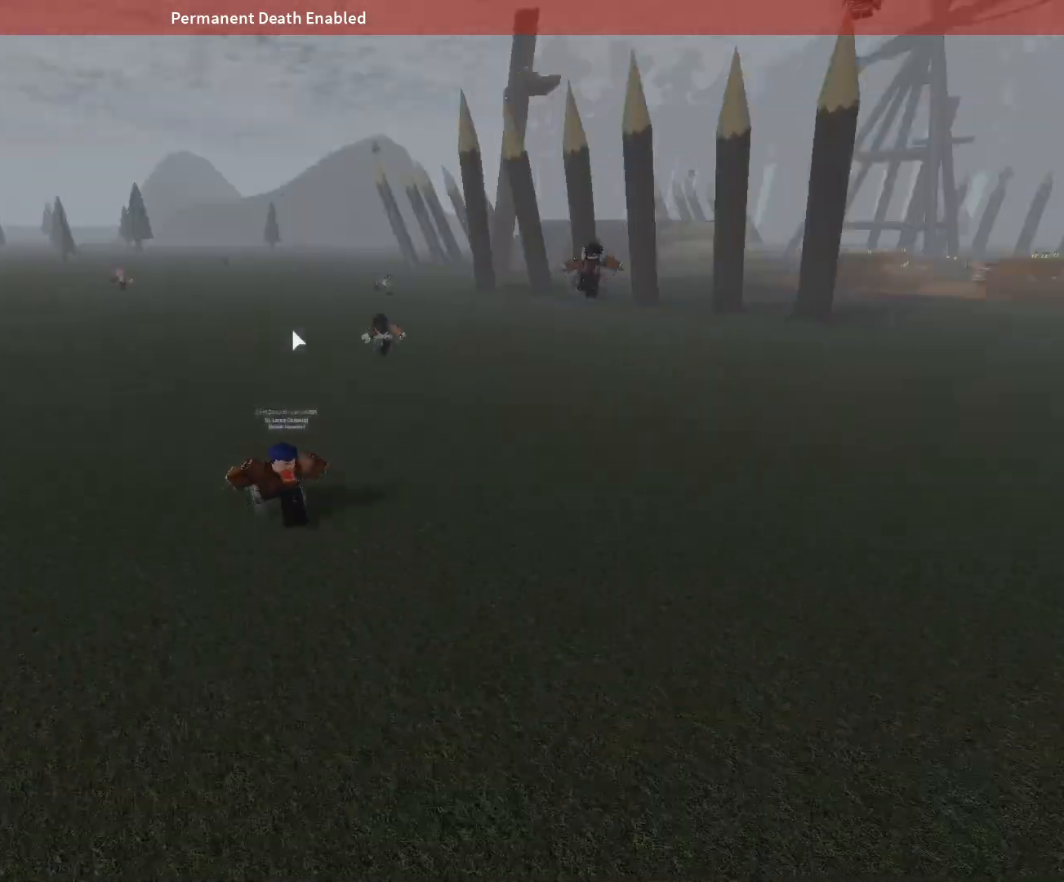
{"keys": ["w"], "mouse": ["right"], "events": [[167, "w", "down"], [350, "a", "up"]]}
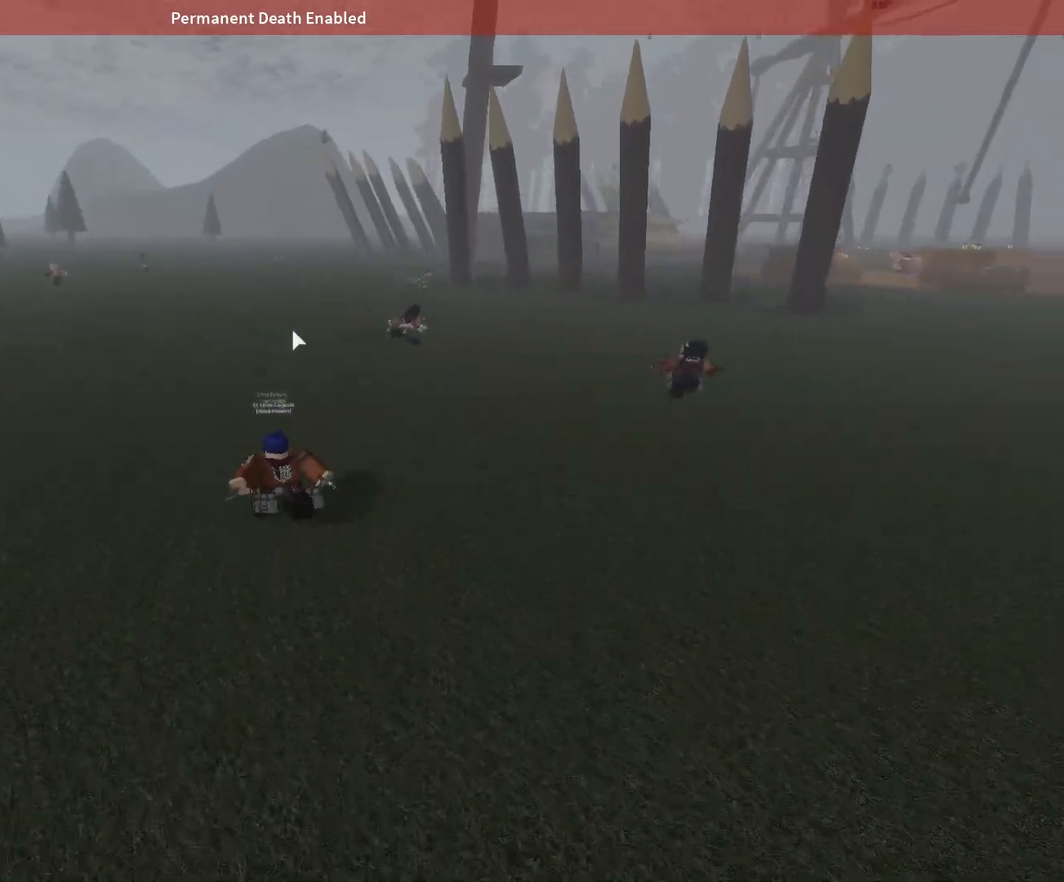
{"keys": ["w"], "mouse": ["right"], "events": [[33, "a", "down"], [367, "a", "up"]]}
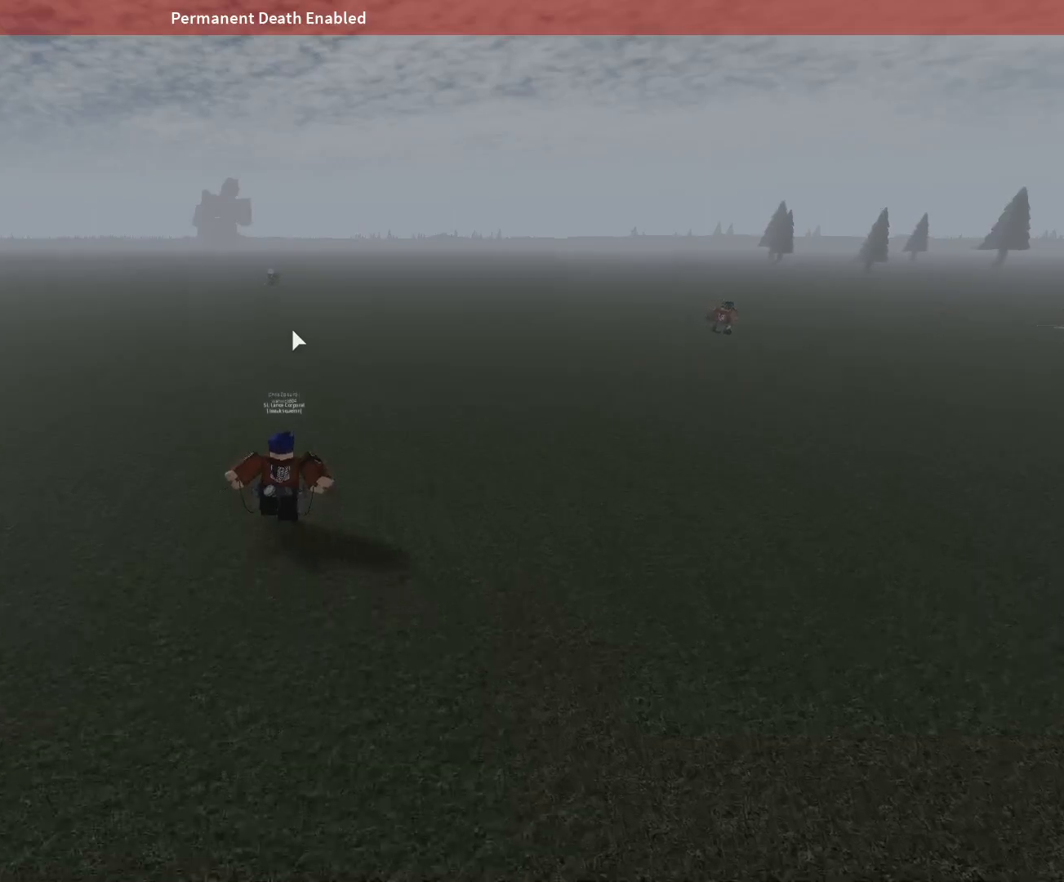
{"keys": ["d", "w"], "mouse": ["right"], "events": [[17, "d", "down"], [17, "w", "up"], [50, "mouse_right", "up"], [433, "mouse_right", "down"], [483, "w", "down"]]}
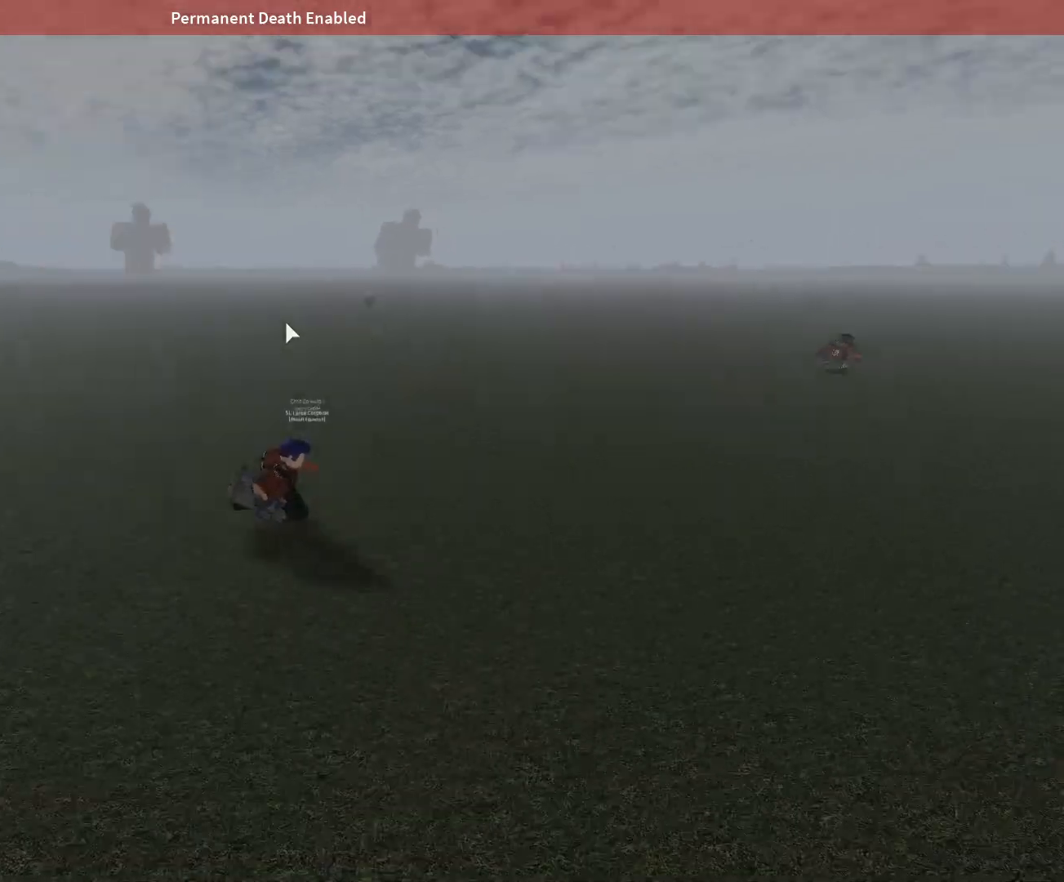
{"keys": ["d", "w"], "mouse": [], "events": [[500, "mouse_right", "up"]]}
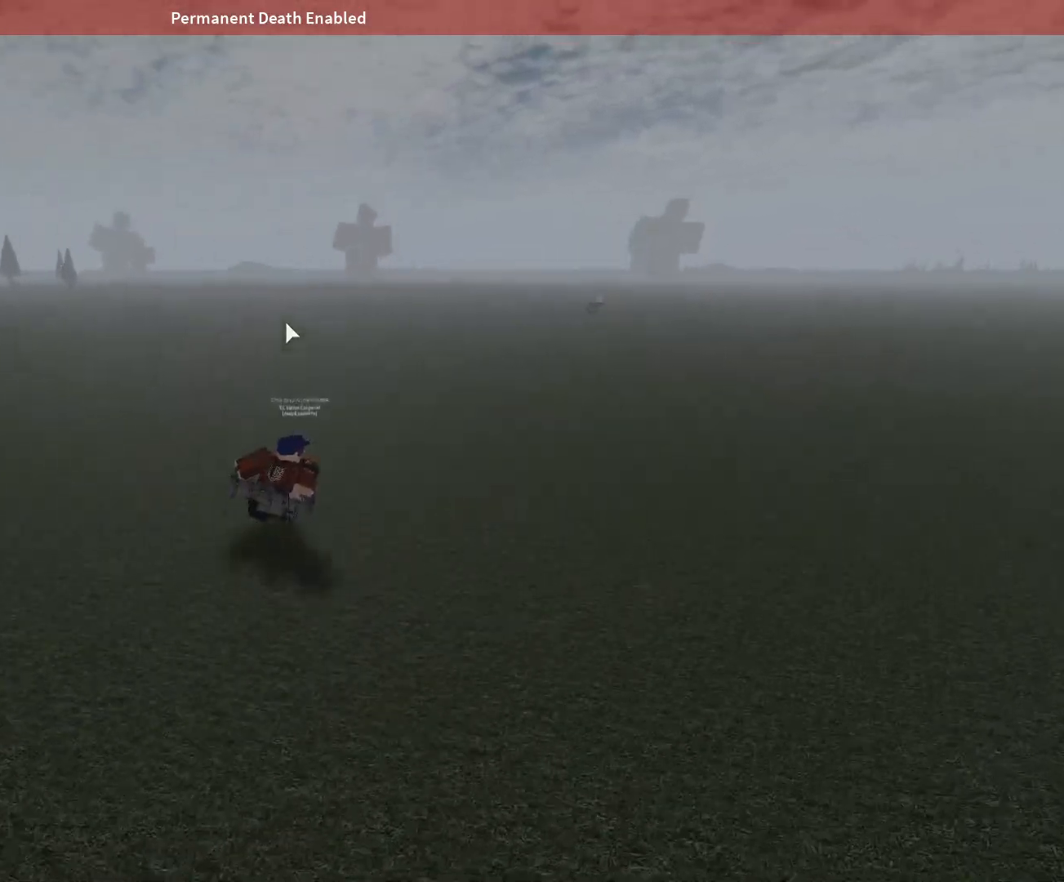
{"keys": ["d"], "mouse": ["right"], "events": [[283, "w", "up"], [417, "mouse_right", "down"]]}
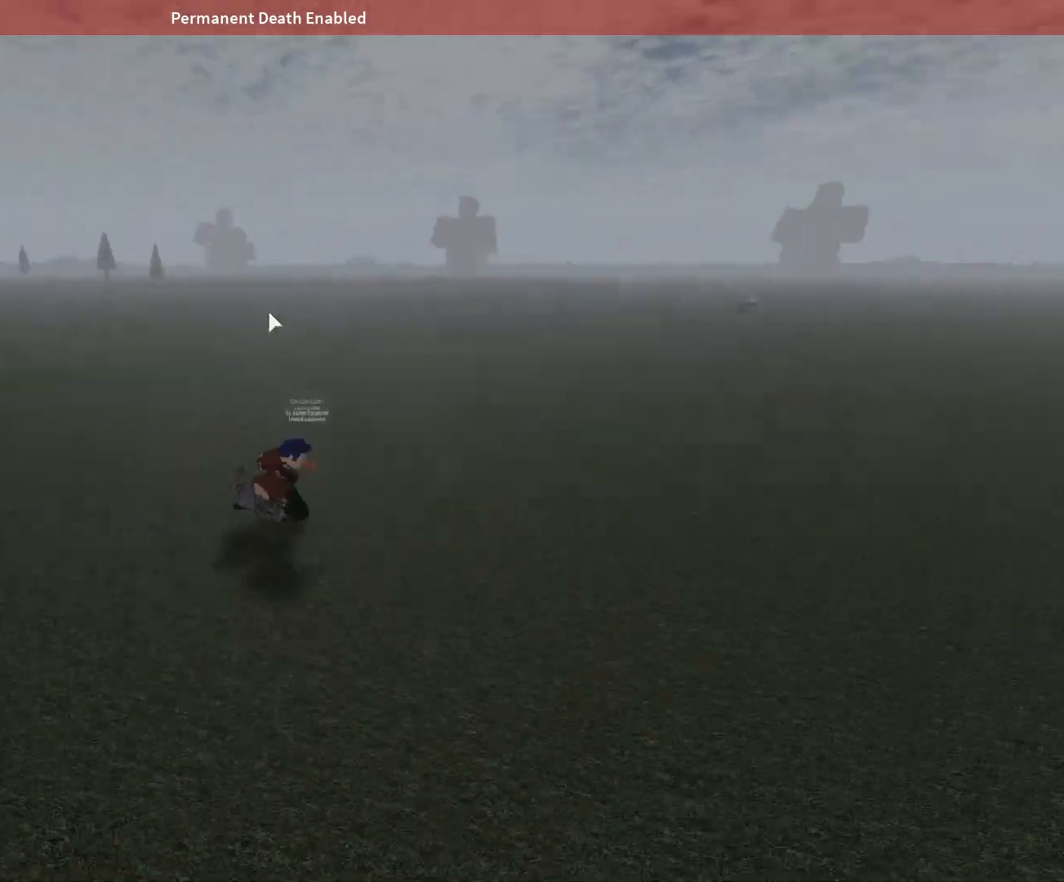
{"keys": ["a", "w"], "mouse": ["right"], "events": [[50, "a", "down"], [100, "d", "up"], [333, "w", "down"]]}
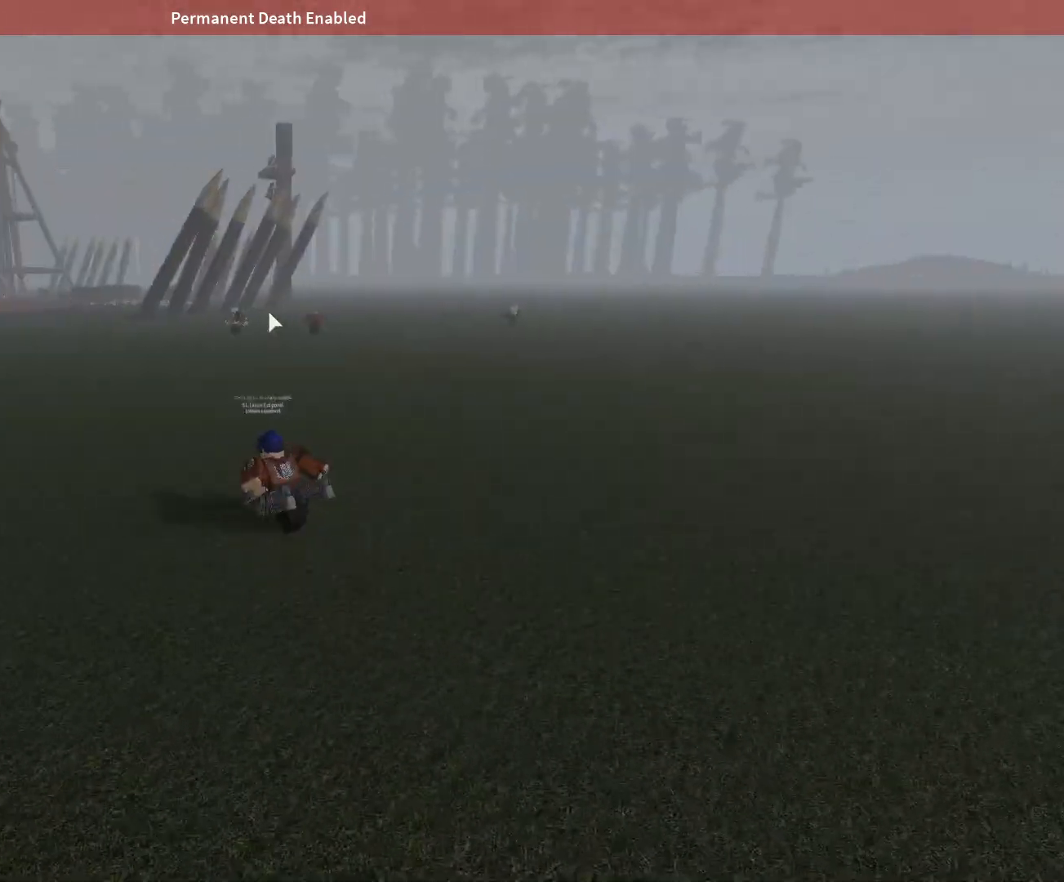
{"keys": ["a", "w"], "mouse": ["right"], "events": []}
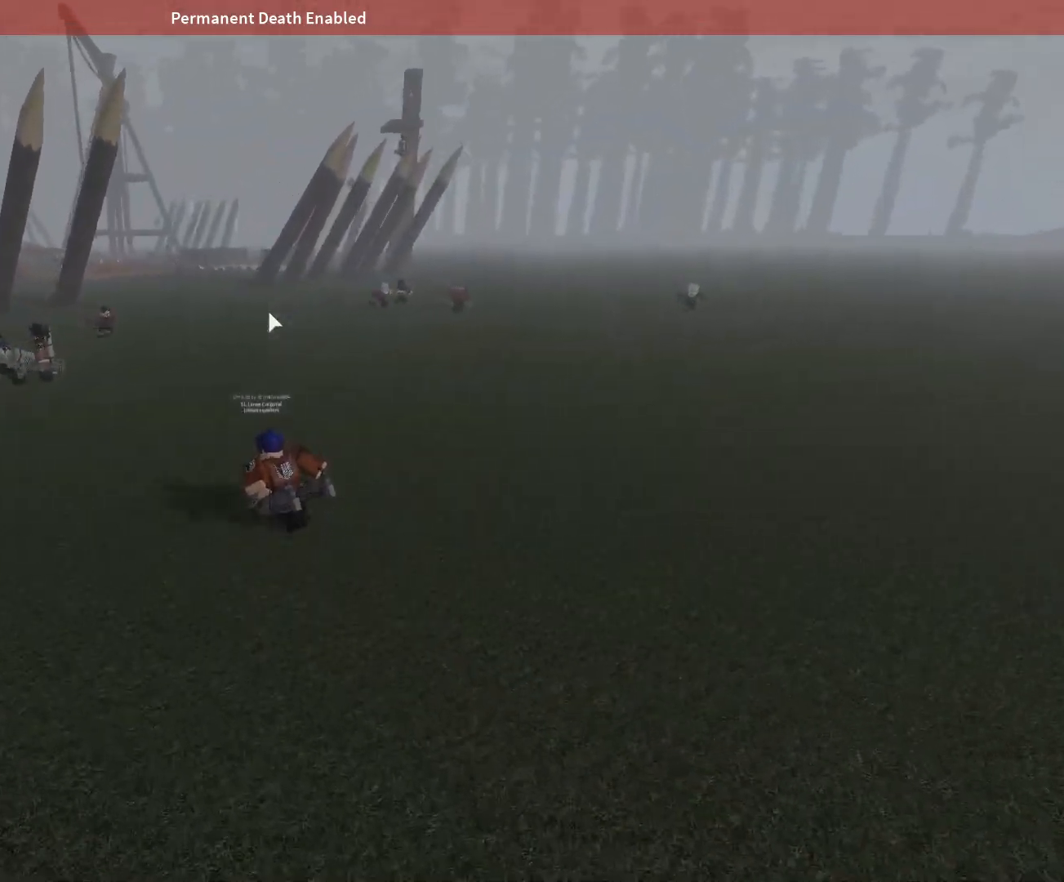
{"keys": ["w"], "mouse": ["right"], "events": [[33, "a", "up"]]}
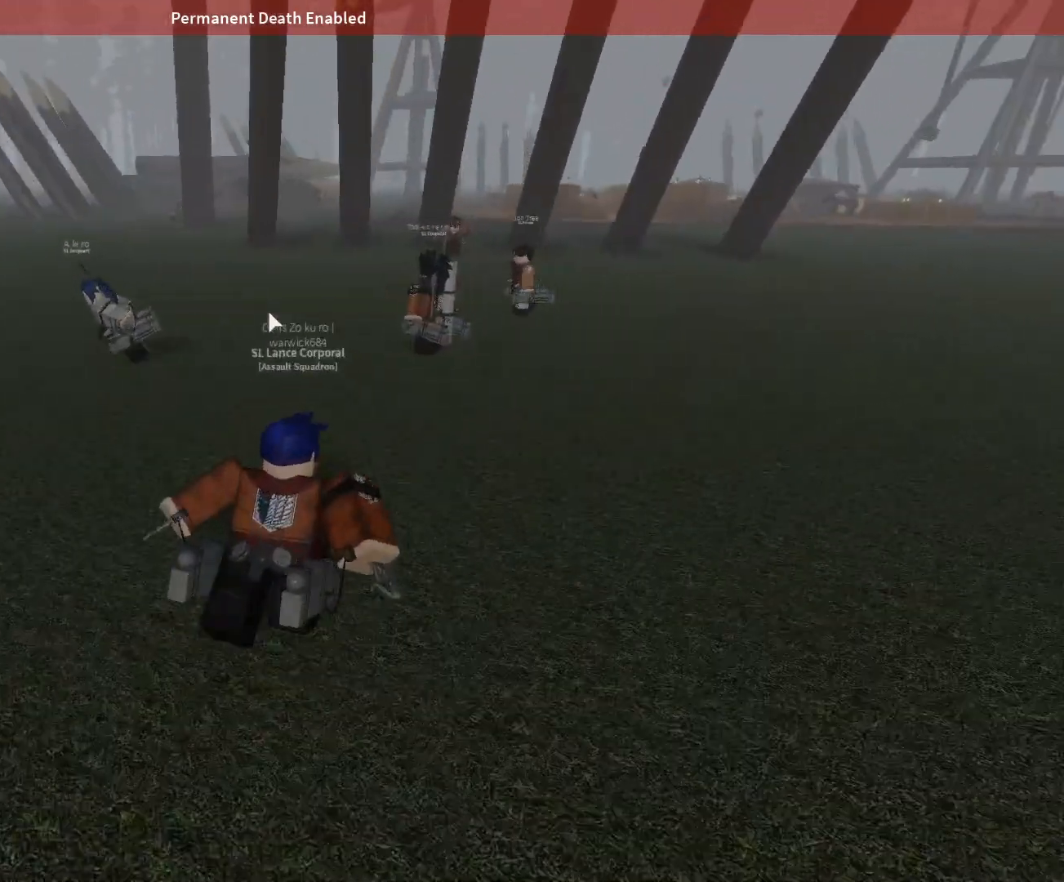
{"keys": [], "mouse": ["right"], "events": [[383, "w", "up"]]}
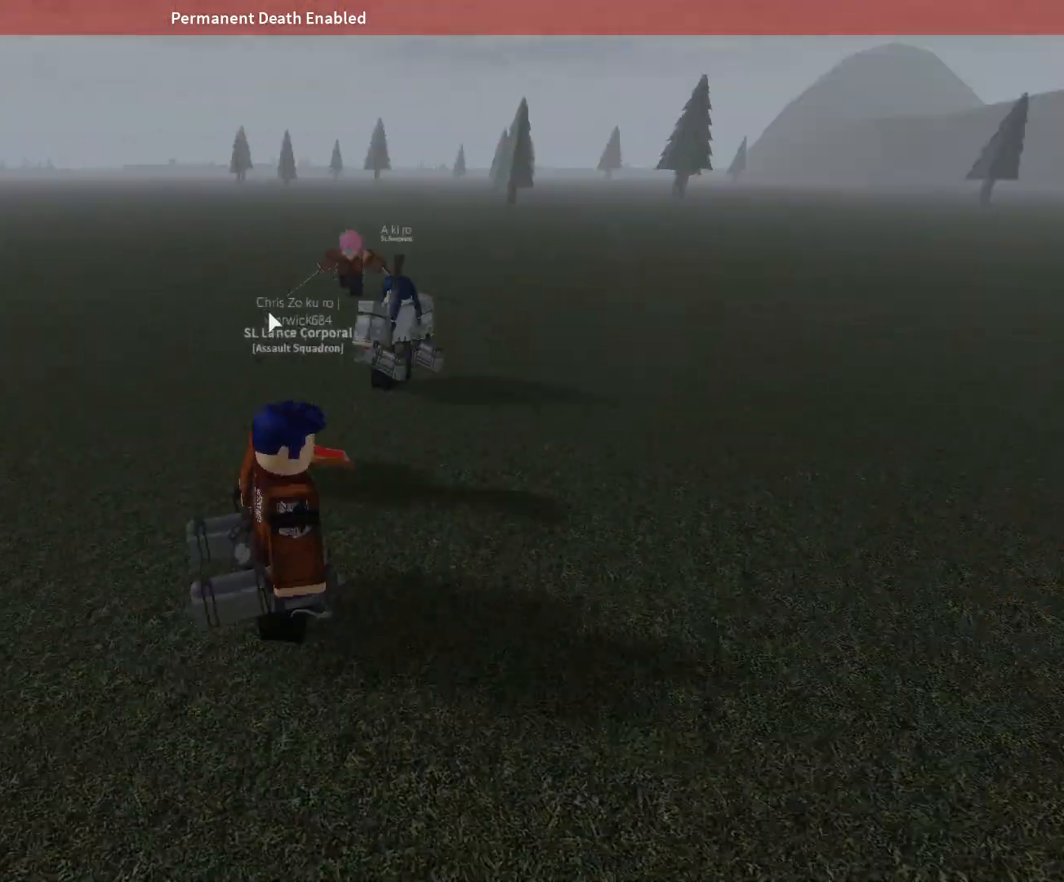
{"keys": [], "mouse": ["right"], "events": []}
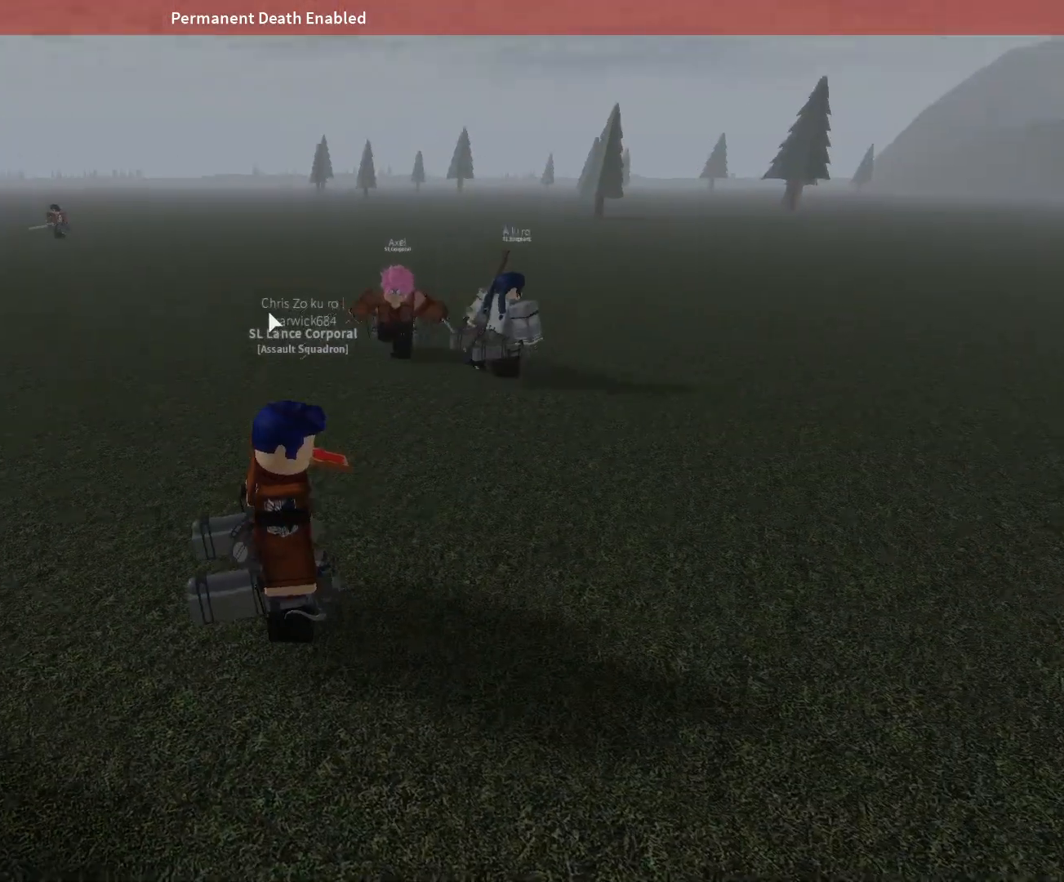
{"keys": ["a", "w"], "mouse": ["right"], "events": [[317, "w", "down"], [467, "a", "down"]]}
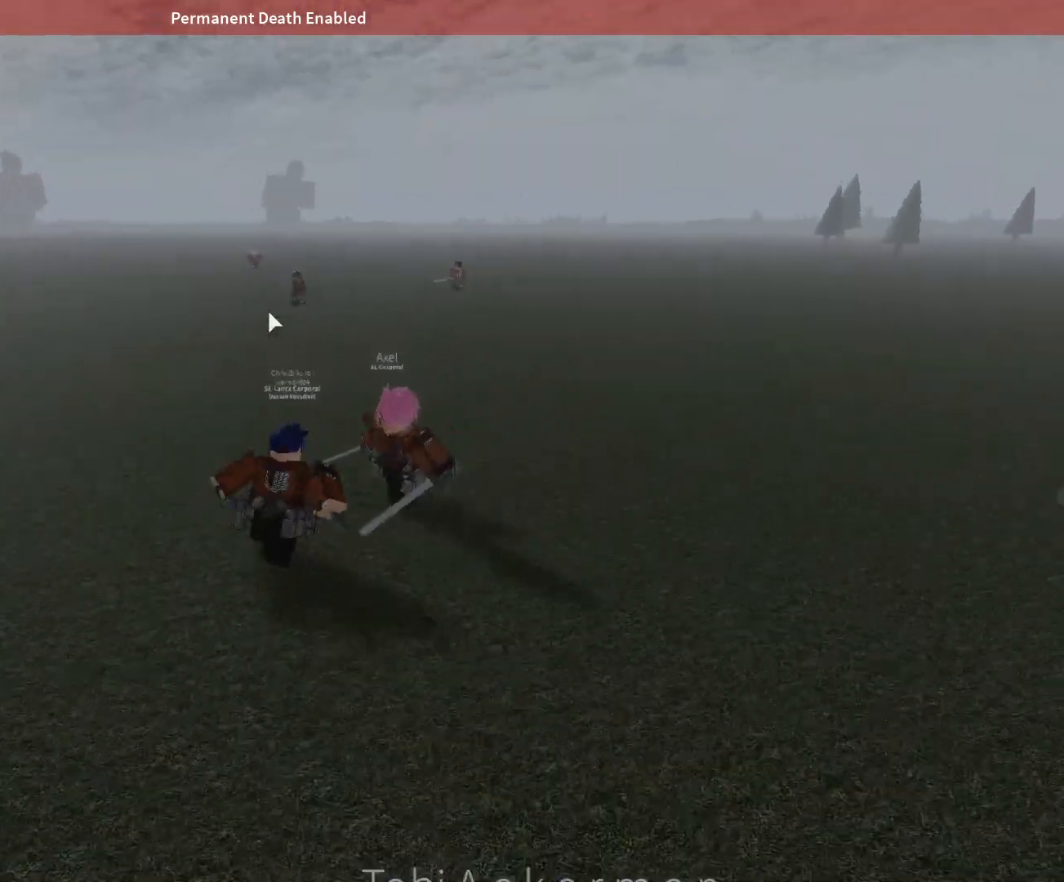
{"keys": ["a", "w"], "mouse": ["right"], "events": []}
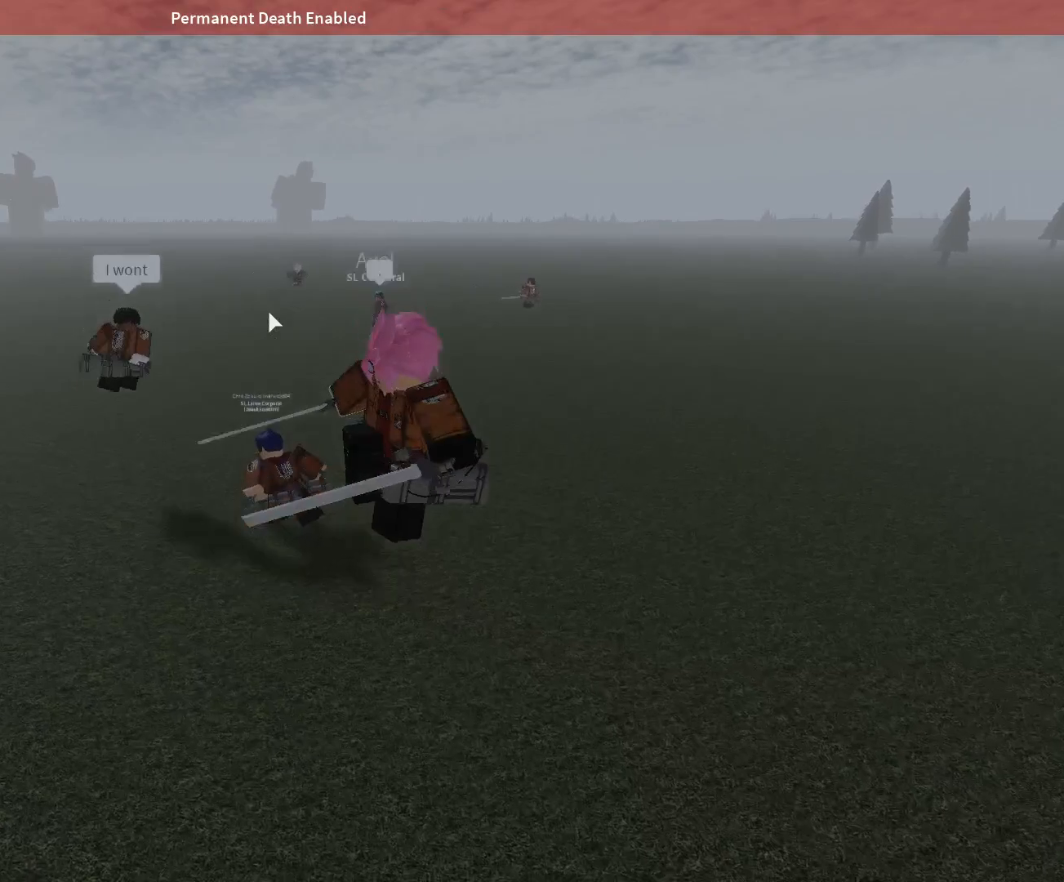
{"keys": ["d", "w"], "mouse": ["right"], "events": [[33, "a", "up"], [167, "d", "down"]]}
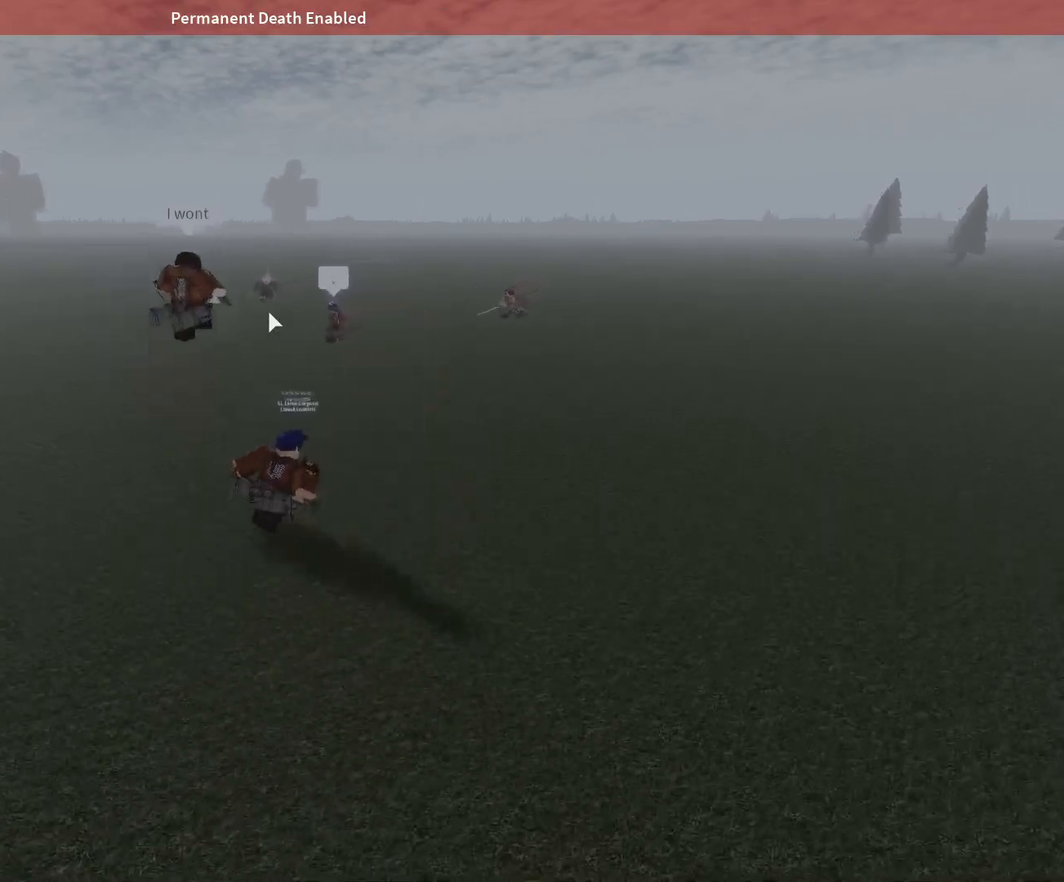
{"keys": ["w"], "mouse": ["right"], "events": [[317, "d", "up"]]}
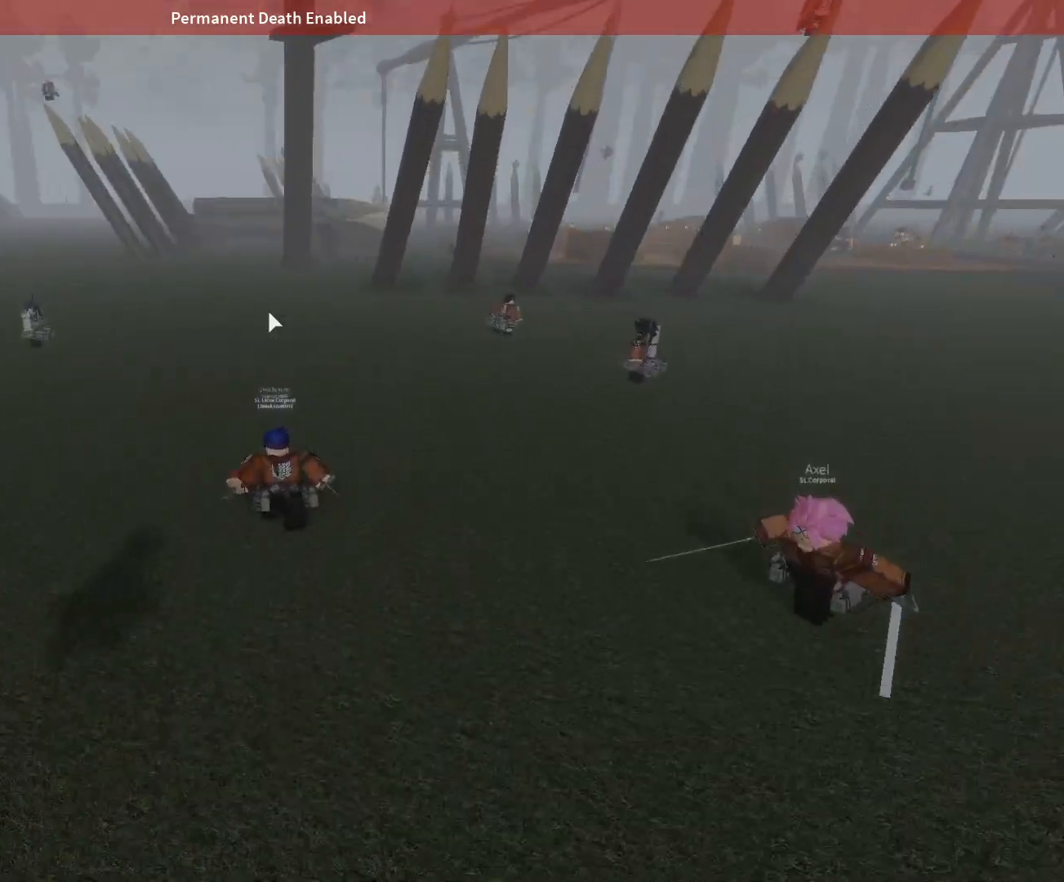
{"keys": ["a", "space", "w"], "mouse": [], "events": [[17, "a", "down"], [300, "mouse_right", "up"], [483, "space", "down"]]}
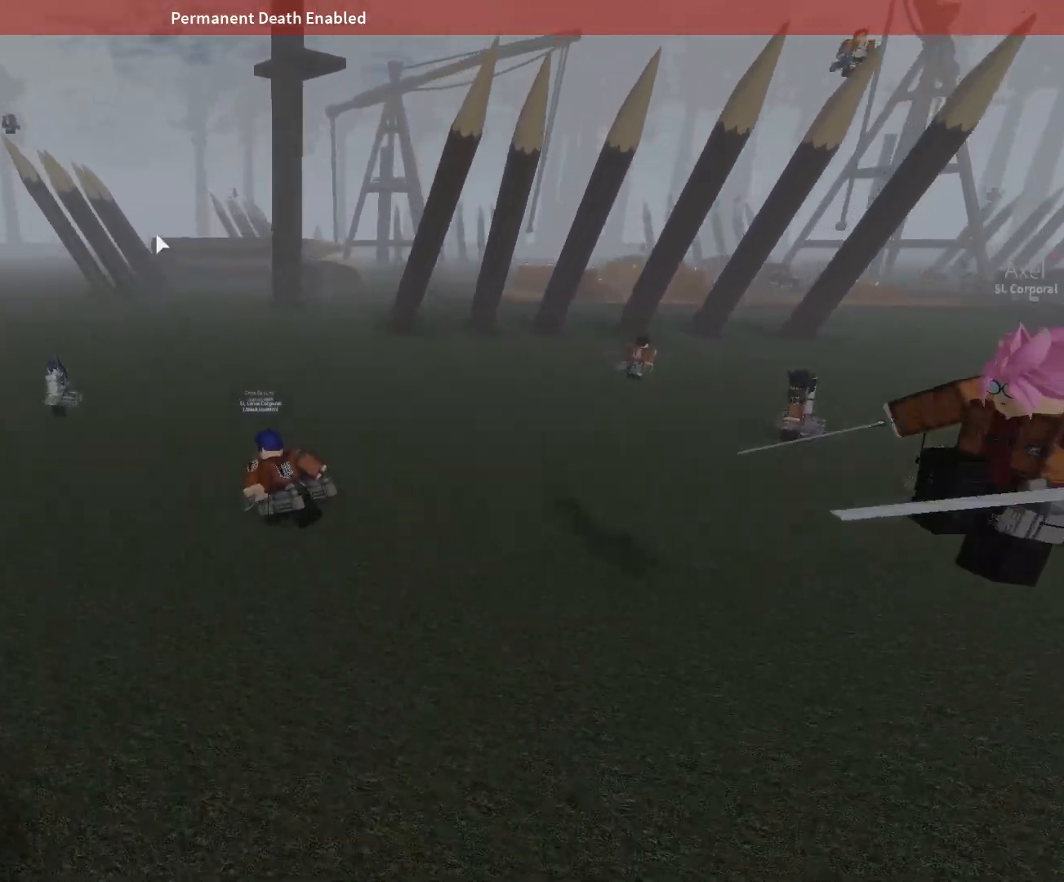
{"keys": ["e", "q", "space", "w"], "mouse": [], "events": [[117, "a", "up"], [267, "e", "down"], [300, "q", "down"]]}
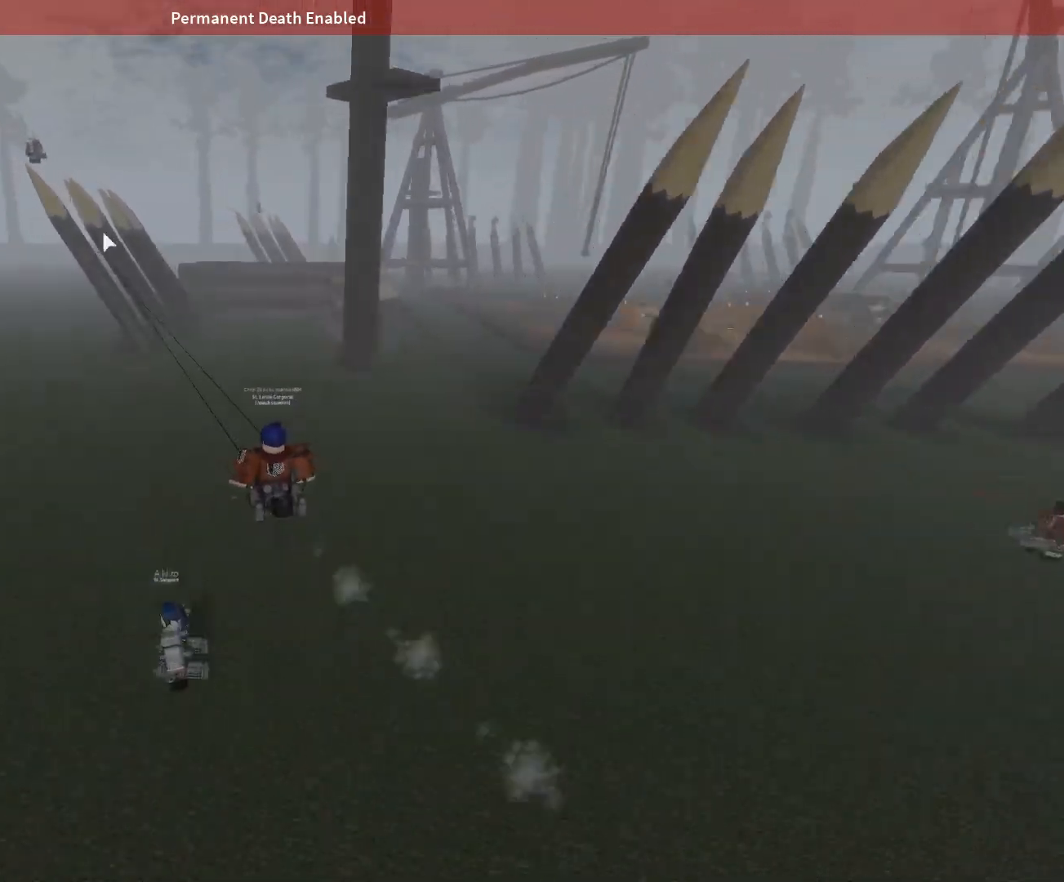
{"keys": ["d", "e", "q", "space", "w"], "mouse": [], "events": [[233, "d", "down"]]}
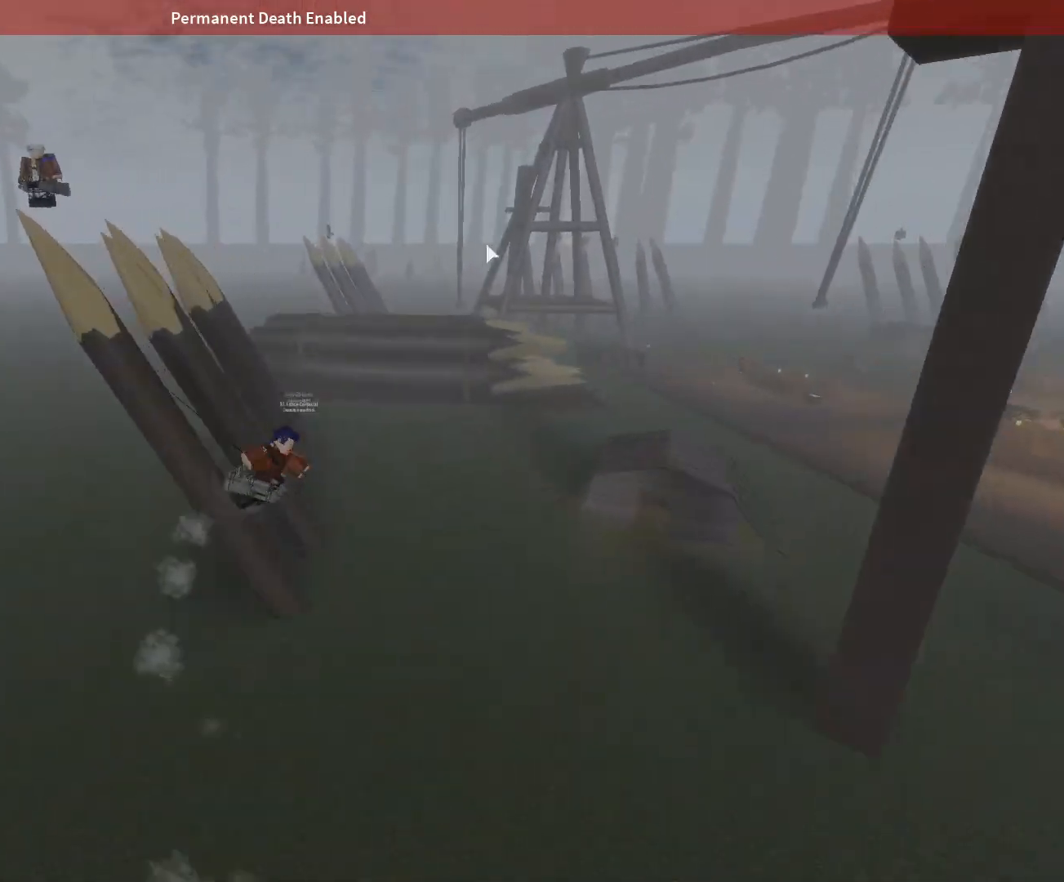
{"keys": ["a", "e", "q", "space", "w"], "mouse": [], "events": [[17, "d", "up"], [17, "q", "up"], [50, "e", "up"], [150, "e", "down"], [150, "q", "down"], [200, "a", "down"]]}
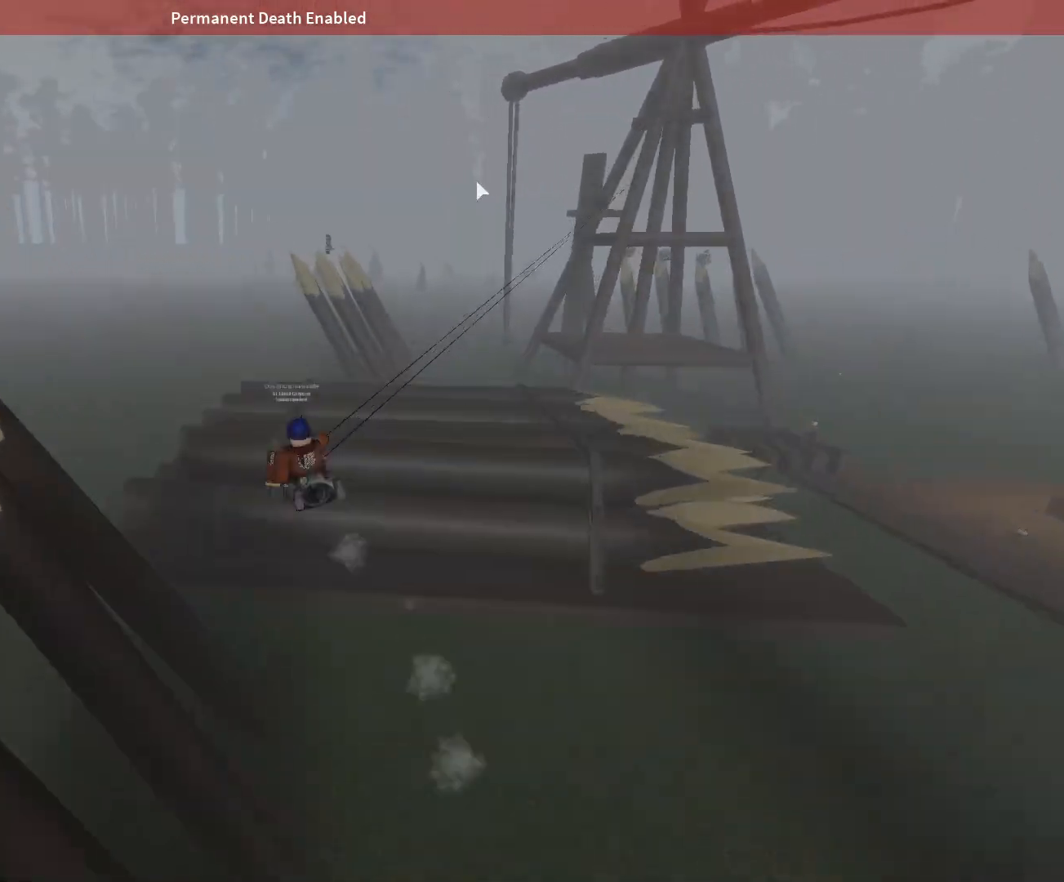
{"keys": ["a", "e", "q", "space", "w"], "mouse": ["right"], "events": [[33, "mouse_right", "down"], [267, "mouse_right", "up"], [450, "mouse_right", "down"]]}
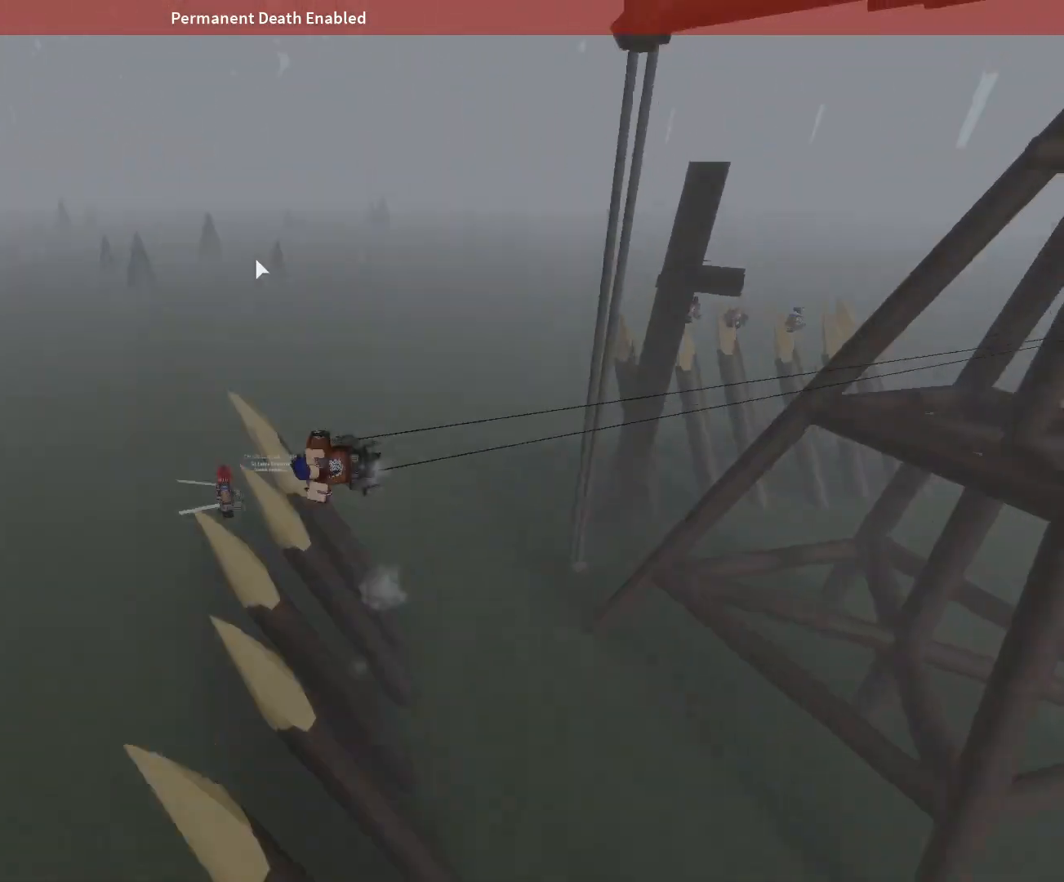
{"keys": ["space", "w"], "mouse": ["right"], "events": [[467, "a", "up"], [467, "e", "up"], [467, "q", "up"]]}
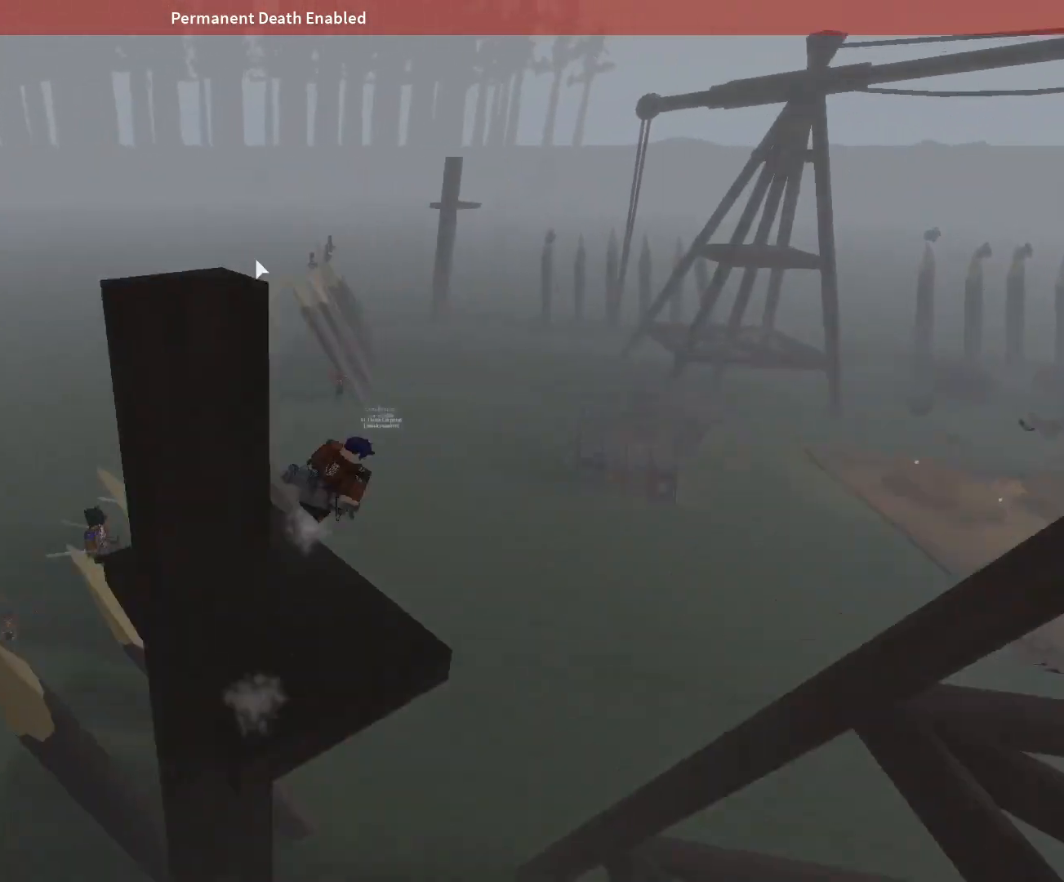
{"keys": ["space", "w"], "mouse": ["right"], "events": [[433, "mouse_right", "up"], [483, "mouse_right", "down"]]}
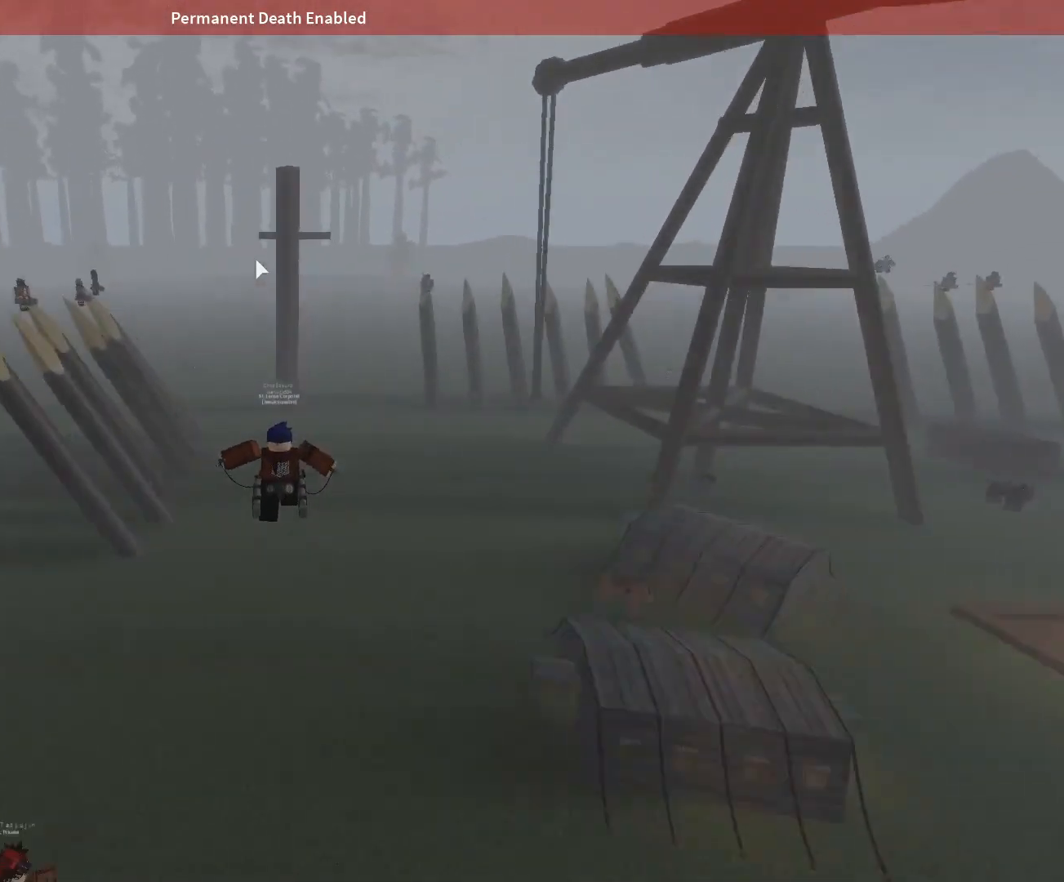
{"keys": ["e", "q", "space", "w"], "mouse": [], "events": [[17, "e", "down"], [17, "q", "down"], [67, "a", "down"], [167, "mouse_right", "up"], [217, "a", "up"], [217, "e", "up"], [217, "q", "up"], [350, "e", "down"], [350, "q", "down"]]}
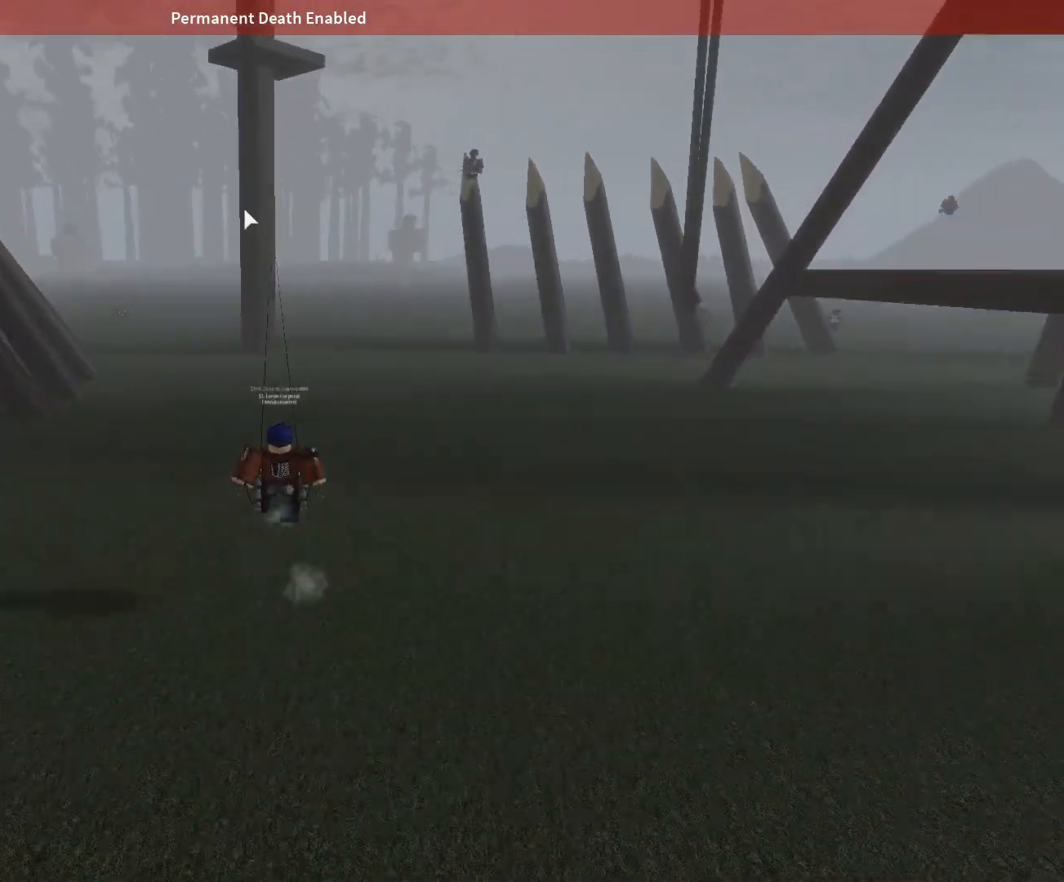
{"keys": ["e", "space", "w"], "mouse": [], "events": [[50, "e", "up"], [83, "q", "up"], [233, "e", "down"], [317, "d", "down"], [467, "d", "up"]]}
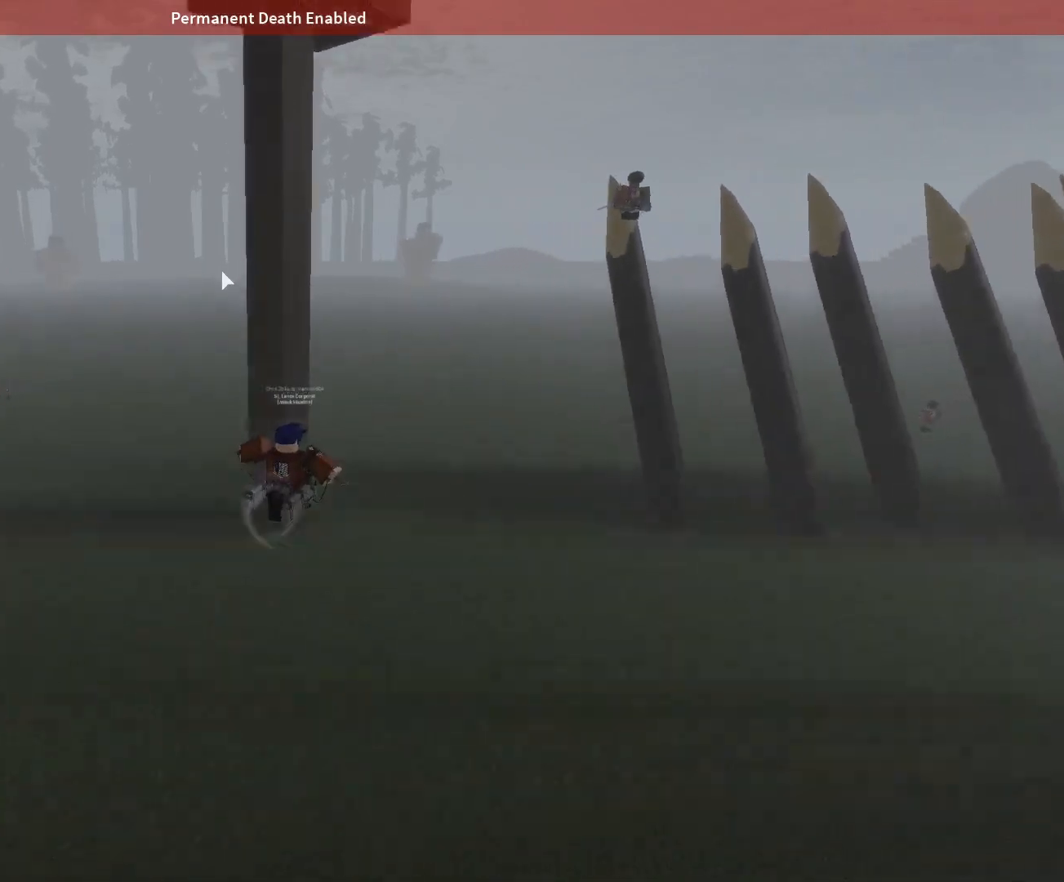
{"keys": ["w"], "mouse": [], "events": [[17, "e", "up"], [150, "space", "up"], [250, "e", "down"], [283, "d", "down"], [483, "d", "up"], [483, "e", "up"]]}
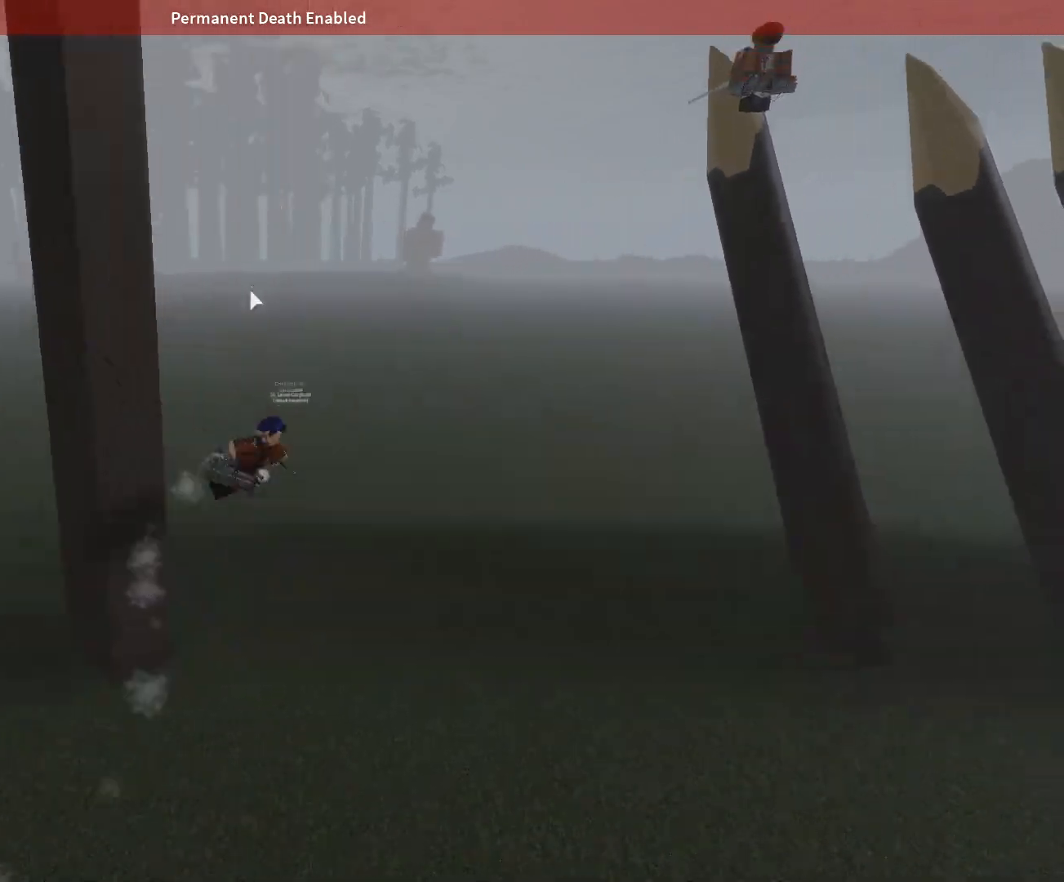
{"keys": ["w"], "mouse": [], "events": [[167, "mouse_right", "down"], [267, "mouse_right", "up"]]}
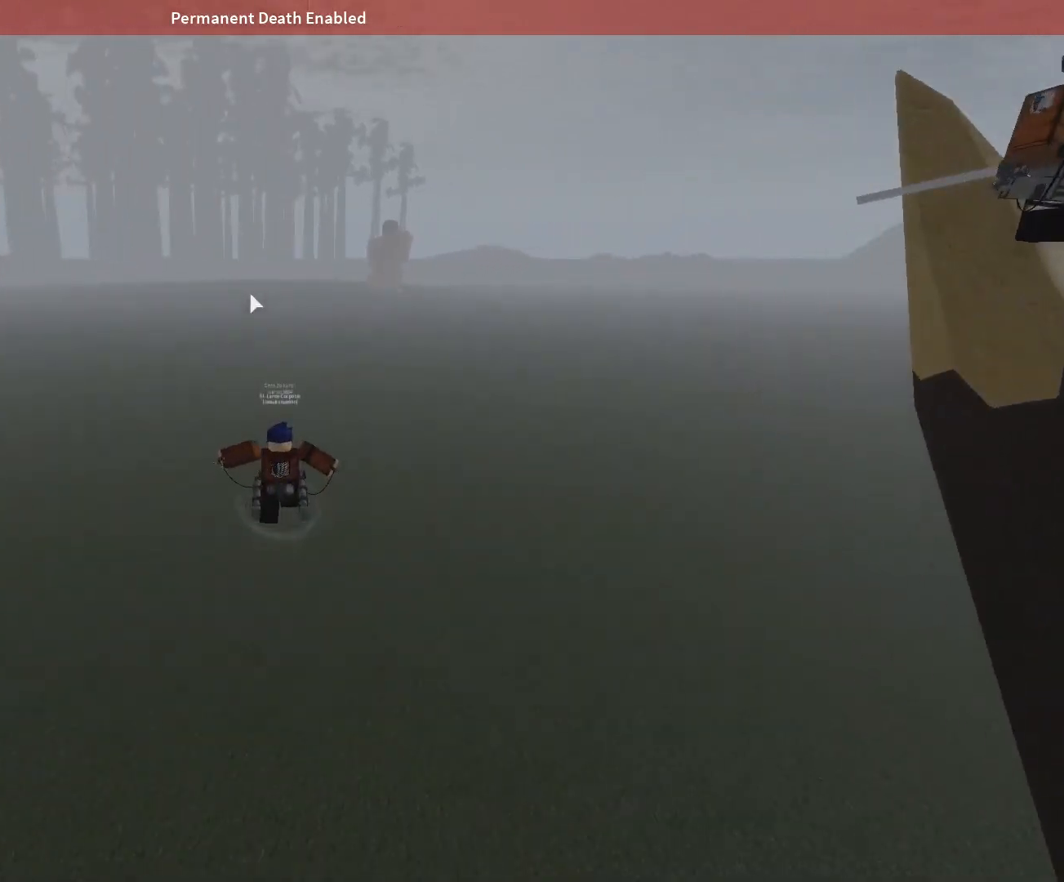
{"keys": ["w"], "mouse": ["right"], "events": [[367, "mouse_right", "down"]]}
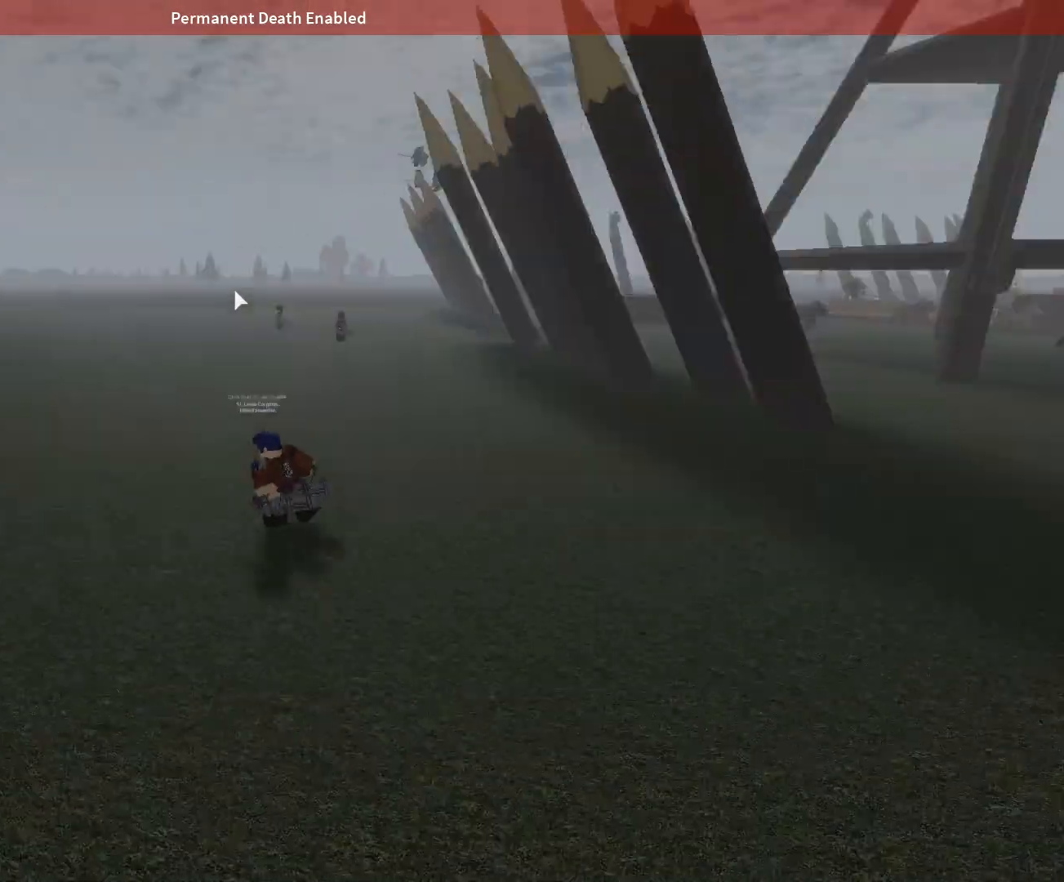
{"keys": ["w"], "mouse": [], "events": [[200, "a", "down"], [200, "mouse_right", "up"], [333, "a", "up"]]}